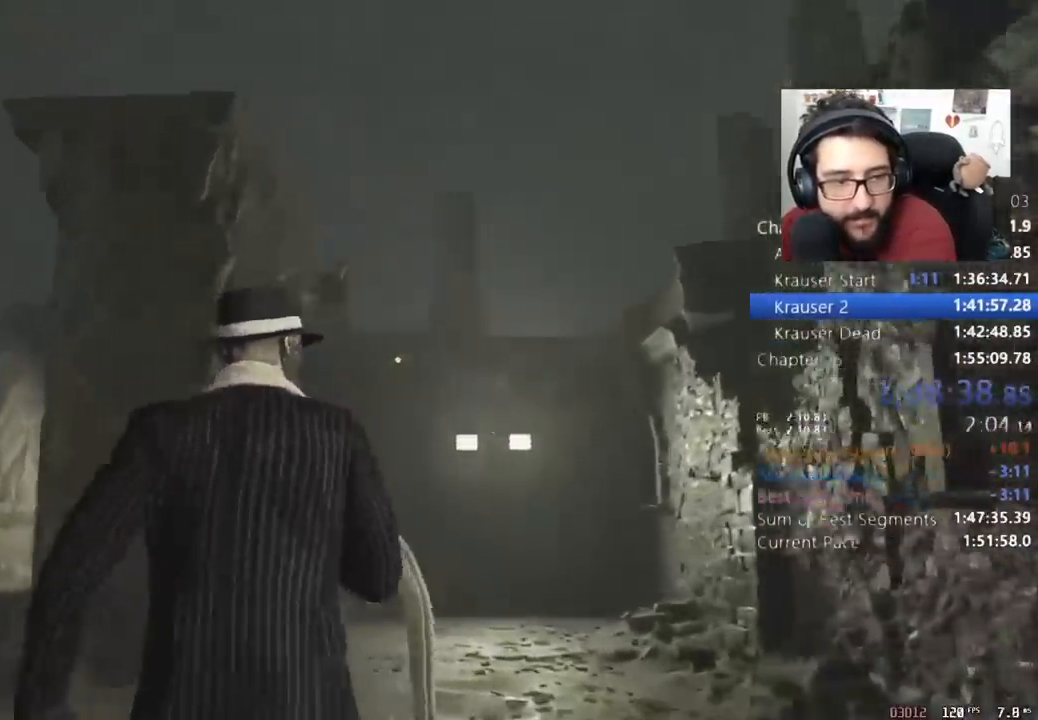
Gameplay with keyboard and mouse; each line is a JSON object with the keys and mouse buttons held at the frame after it. "events" lists presses ("down") and releases ("up") of "1", "2", "3", "4", "5", "a", "alt", "c", "caps_lock", "ctrl", "d", "e", "f", "q", "r", "s", "shift", "space", "t", "tab", "v", "w", "x", "z", "mouse_left", "mouse_wheel" and "mouse_right" between this image and that frame as [ms after this image, input, new state], when the widget could be followed in between. "mouse_left", "mouse_wheel", "mouse_right" = the "left", "wheel", "right" buttons of the "mouse" list. No other keys are recorded. "wheel" means that the mouse wheel is clicked or scrolled. Not read: mouse_move return.
{"keys": ["shift", "w"], "mouse": [], "events": [[467, "a", "down"], [500, "a", "up"]]}
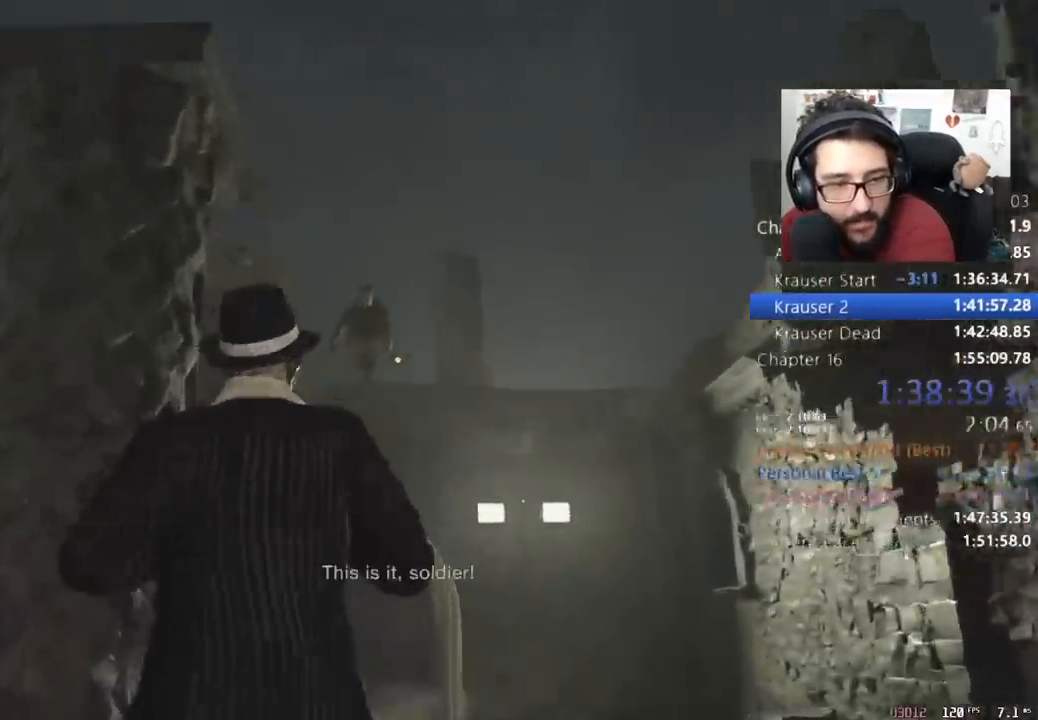
{"keys": [], "mouse": ["right"], "events": [[433, "mouse_right", "down"], [433, "shift", "up"], [433, "w", "up"]]}
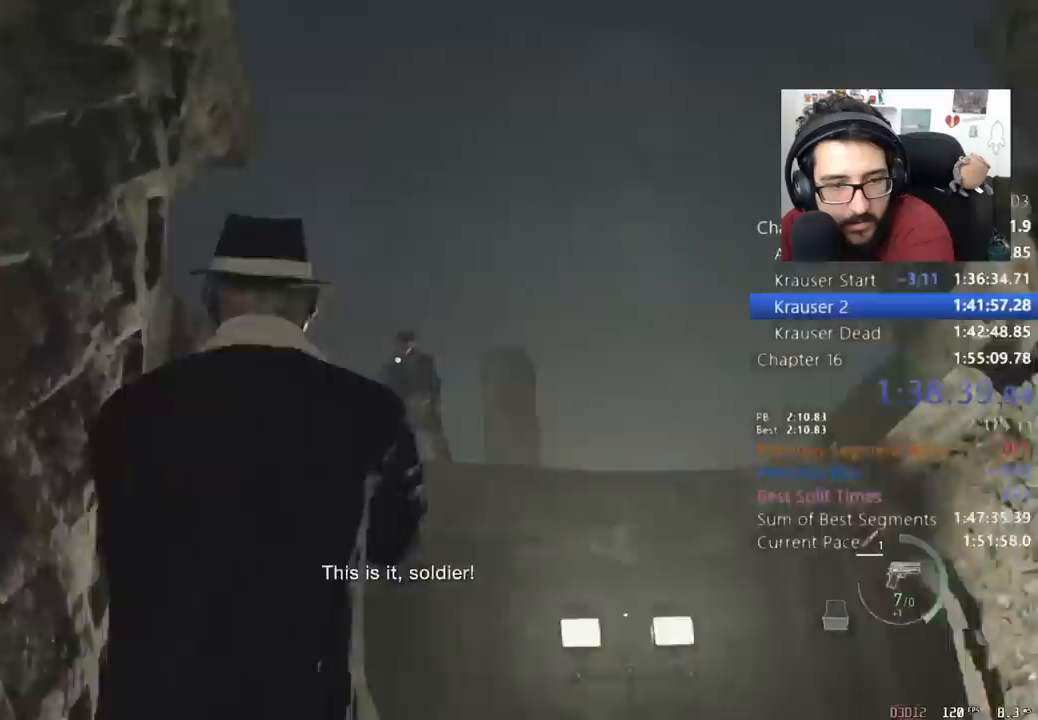
{"keys": [], "mouse": ["right"], "events": []}
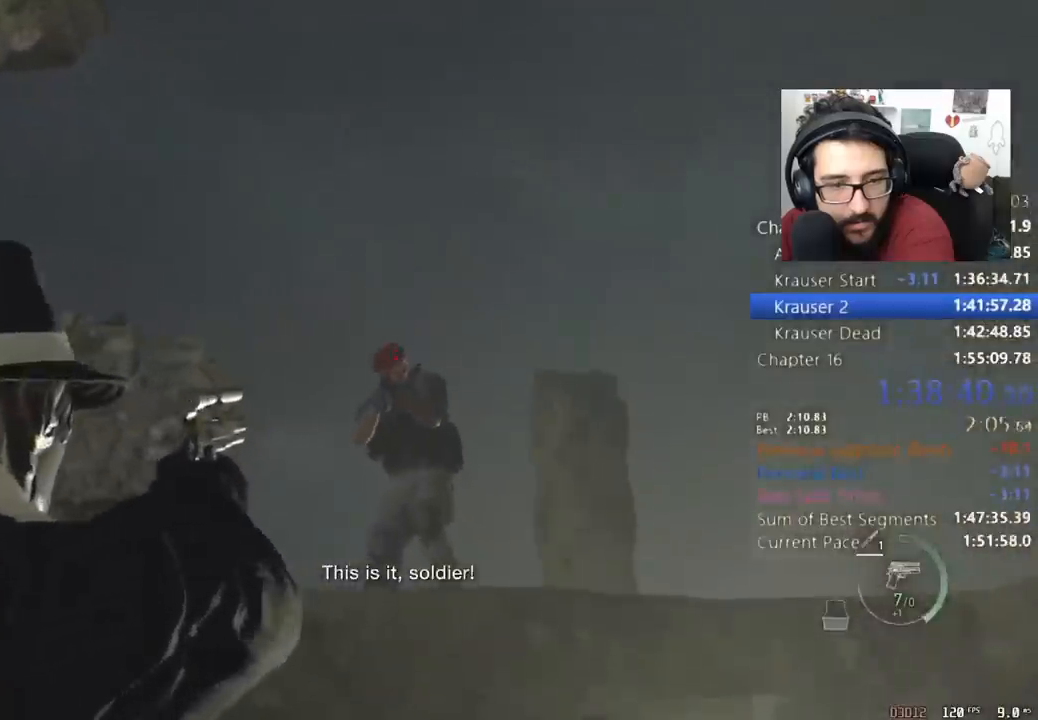
{"keys": ["w"], "mouse": [], "events": [[200, "mouse_left", "down"], [267, "mouse_left", "up"], [333, "mouse_right", "up"], [367, "w", "down"]]}
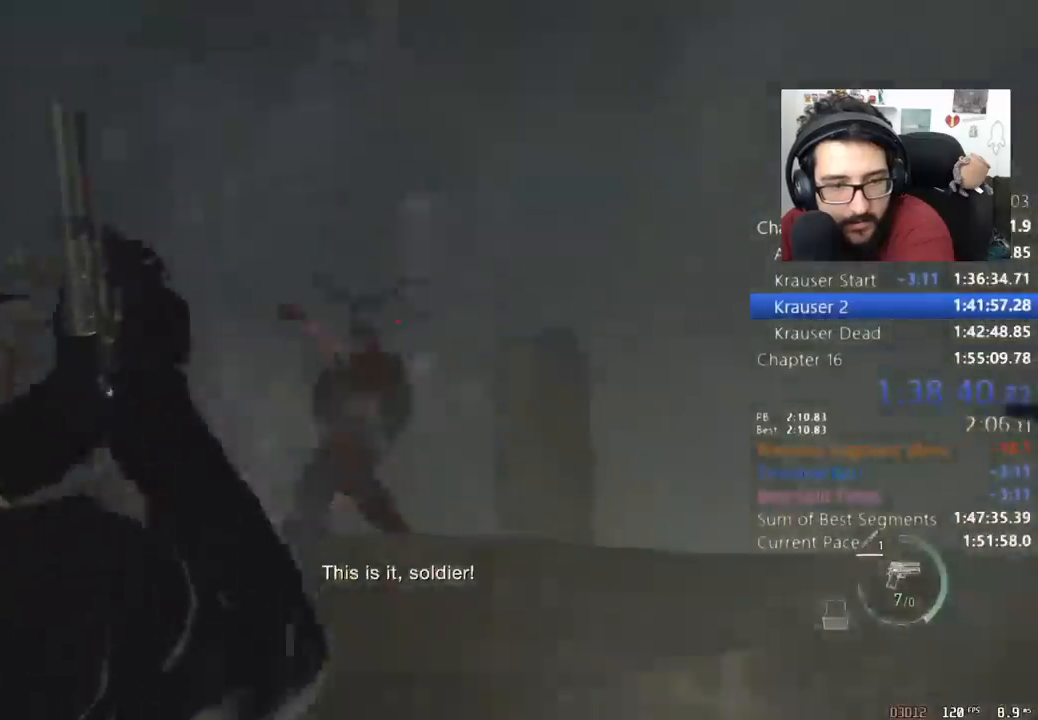
{"keys": ["shift", "w"], "mouse": [], "events": [[400, "shift", "down"]]}
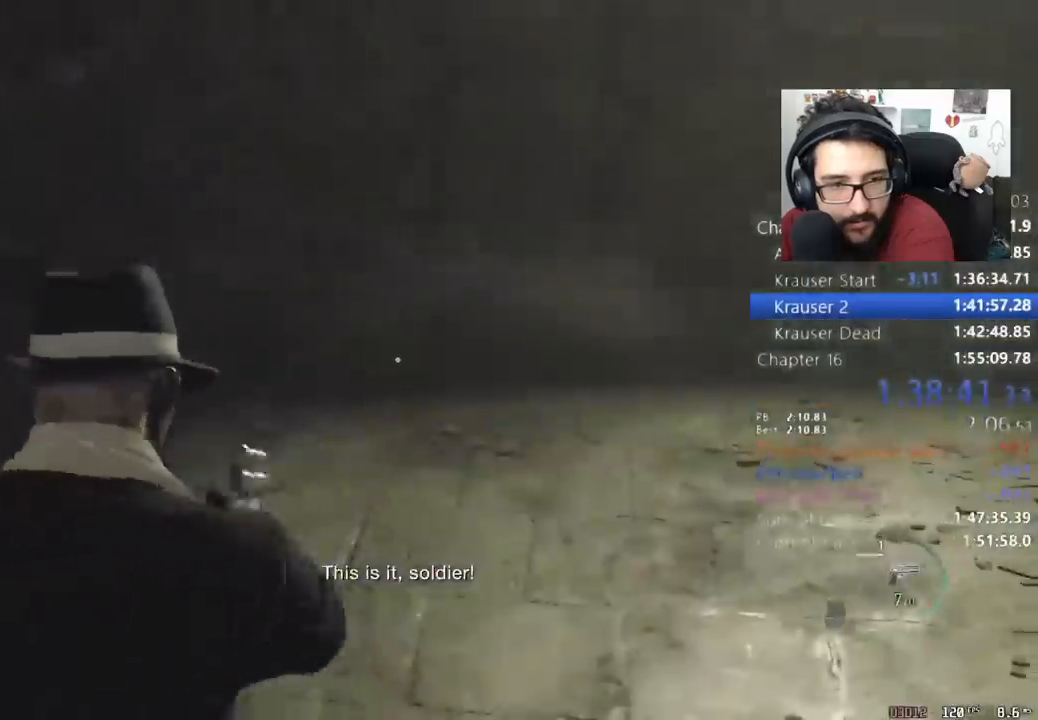
{"keys": [], "mouse": [], "events": [[300, "shift", "up"], [367, "w", "up"], [433, "mouse_right", "down"], [500, "mouse_right", "up"]]}
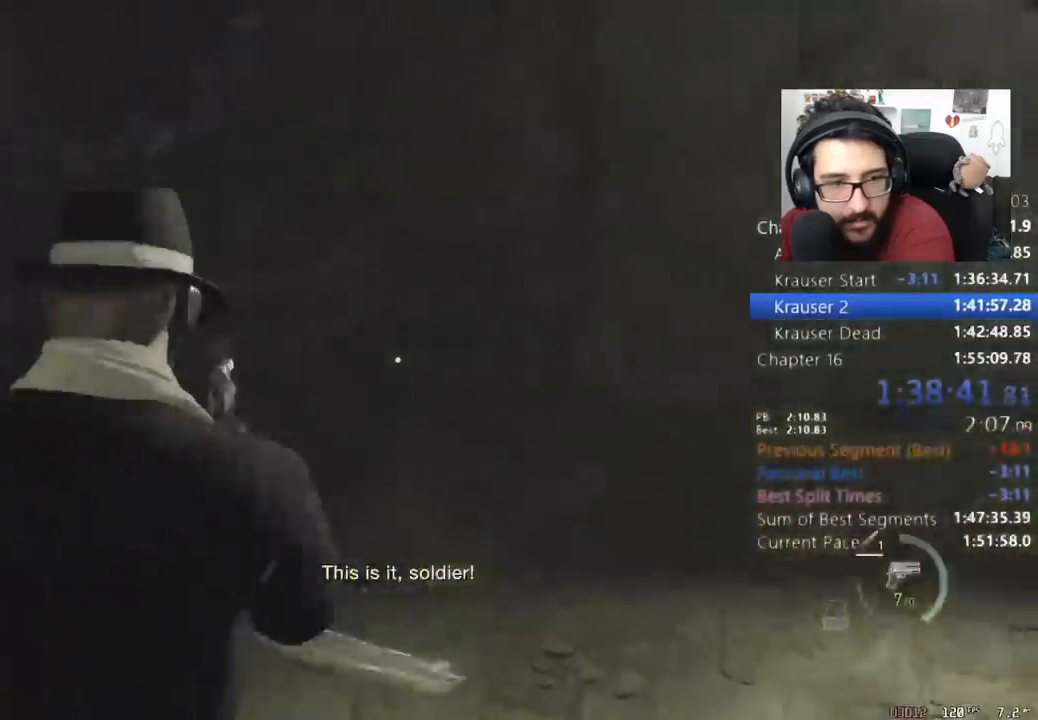
{"keys": ["f"], "mouse": [], "events": [[100, "d", "down"], [100, "w", "down"], [333, "d", "up"], [333, "w", "up"], [367, "w", "down"], [467, "f", "down"], [467, "w", "up"]]}
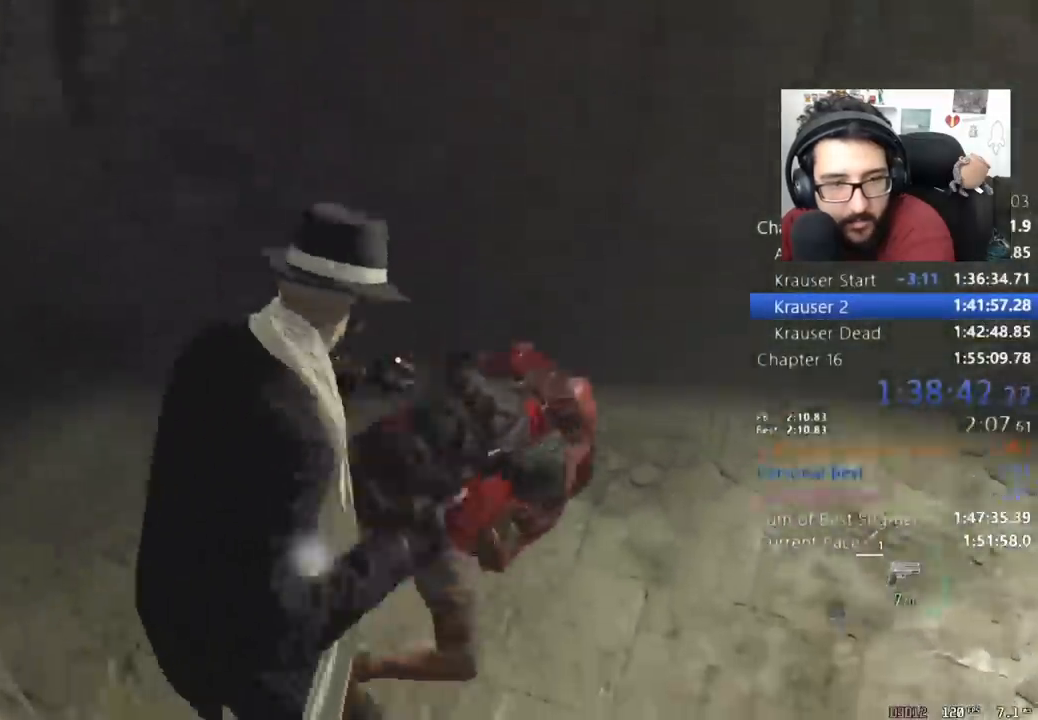
{"keys": [], "mouse": [], "events": [[67, "f", "up"], [100, "f", "down"], [167, "f", "up"], [200, "f", "down"], [233, "f", "up"], [300, "f", "down"], [333, "f", "up"], [400, "f", "down"], [467, "f", "up"]]}
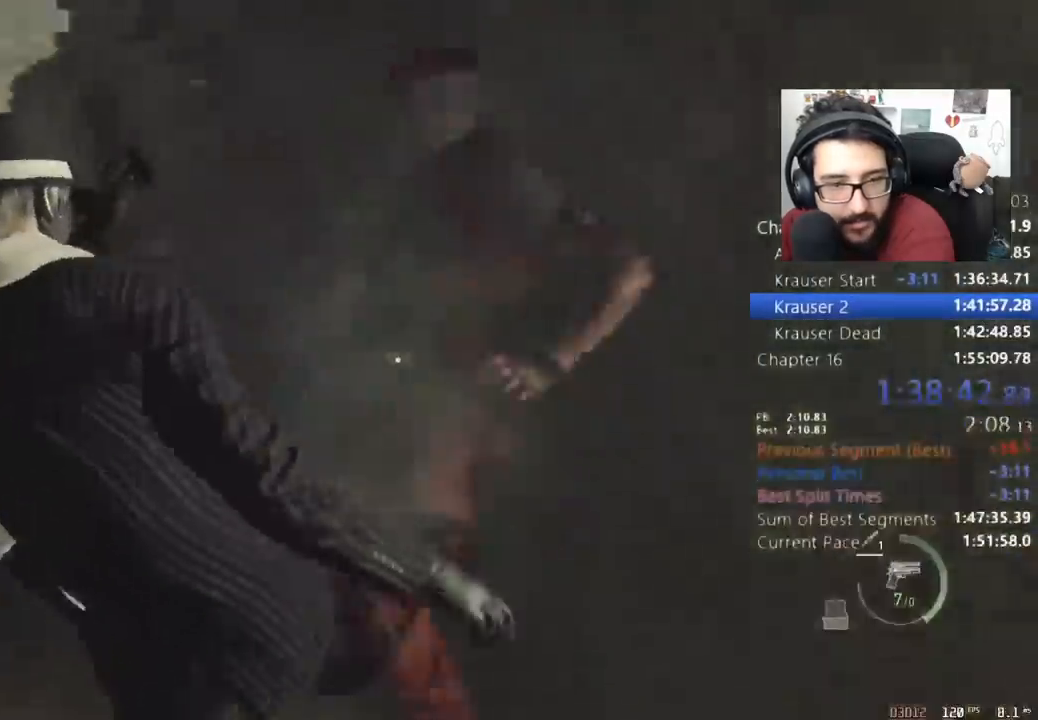
{"keys": ["s"], "mouse": [], "events": [[33, "s", "down"]]}
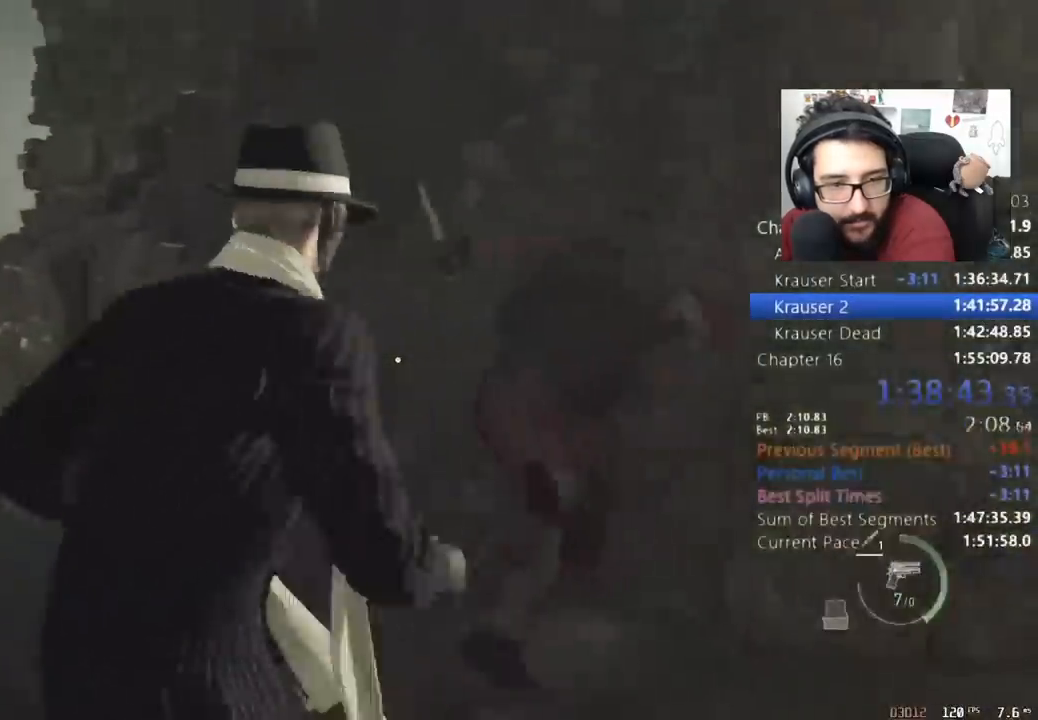
{"keys": [], "mouse": ["right"], "events": [[267, "mouse_right", "down"], [333, "s", "up"]]}
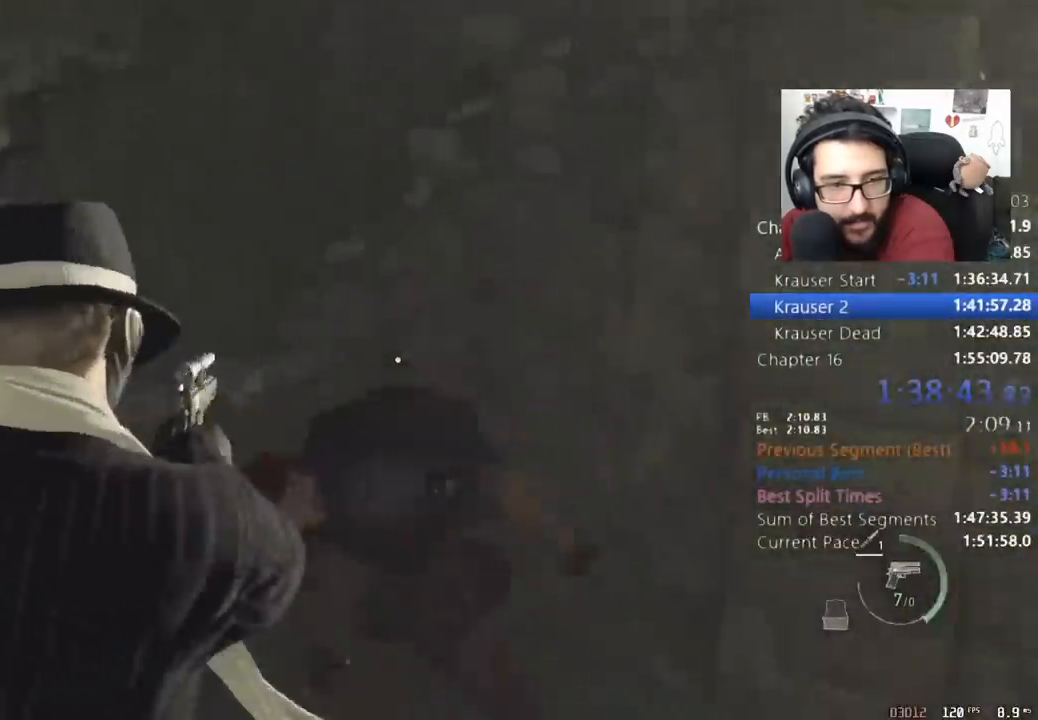
{"keys": [], "mouse": ["right"], "events": []}
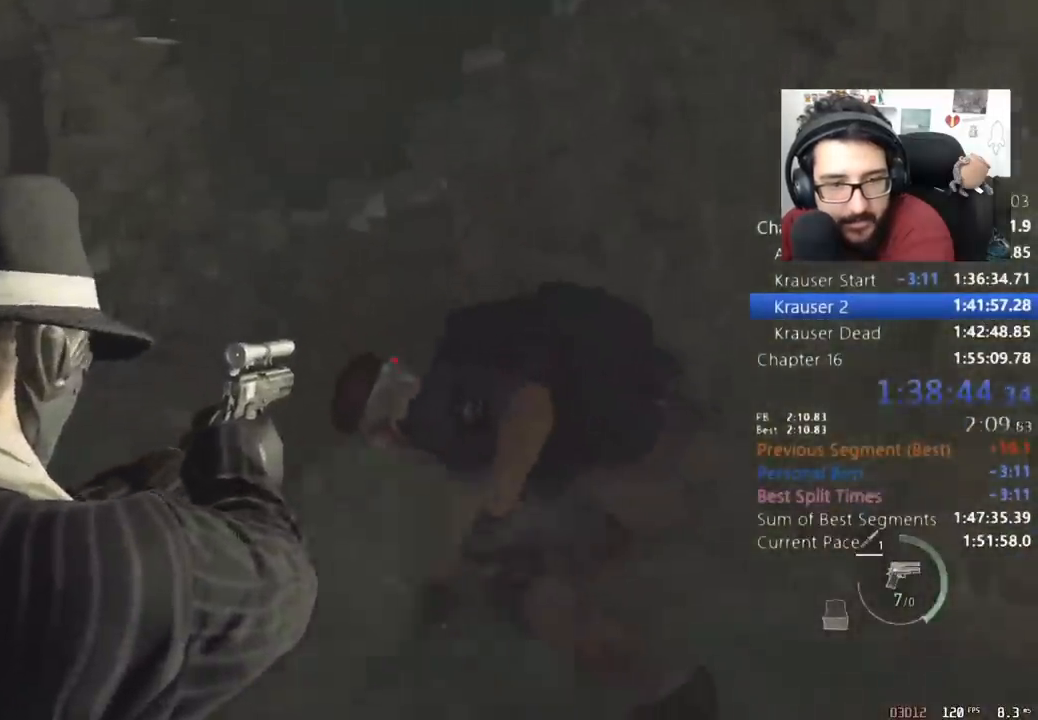
{"keys": [], "mouse": ["right"], "events": [[133, "mouse_left", "down"], [267, "mouse_left", "up"]]}
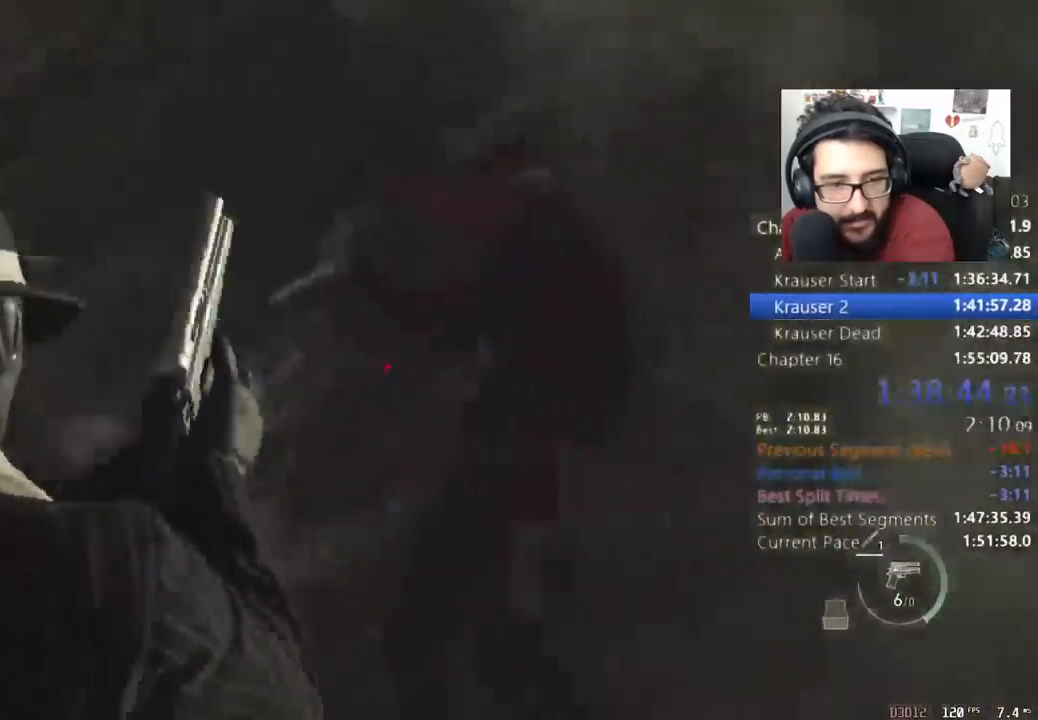
{"keys": ["w"], "mouse": [], "events": [[400, "mouse_right", "up"], [400, "w", "down"]]}
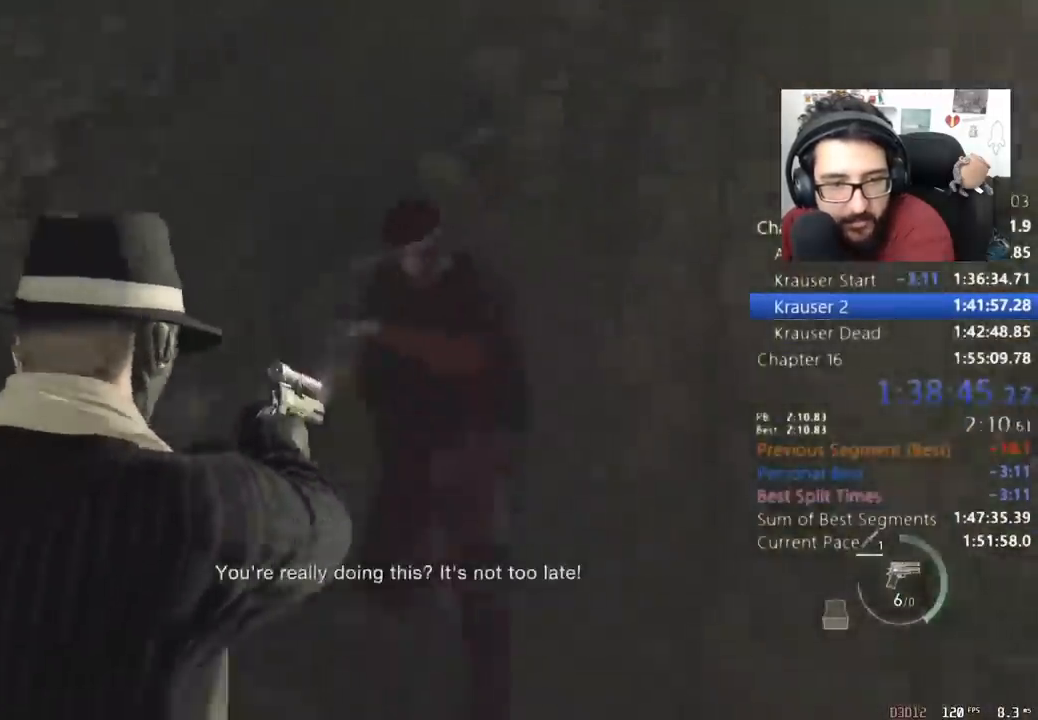
{"keys": ["s"], "mouse": [], "events": [[67, "f", "down"], [133, "f", "up"], [133, "shift", "down"], [233, "shift", "up"], [300, "w", "up"], [433, "s", "down"]]}
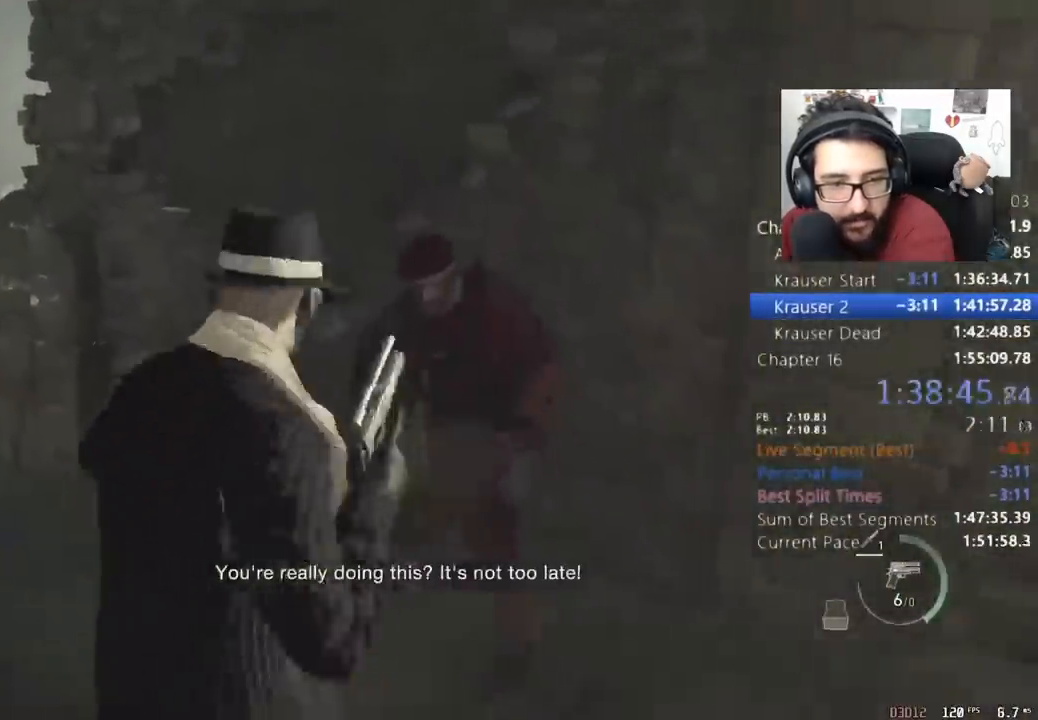
{"keys": ["s"], "mouse": []}
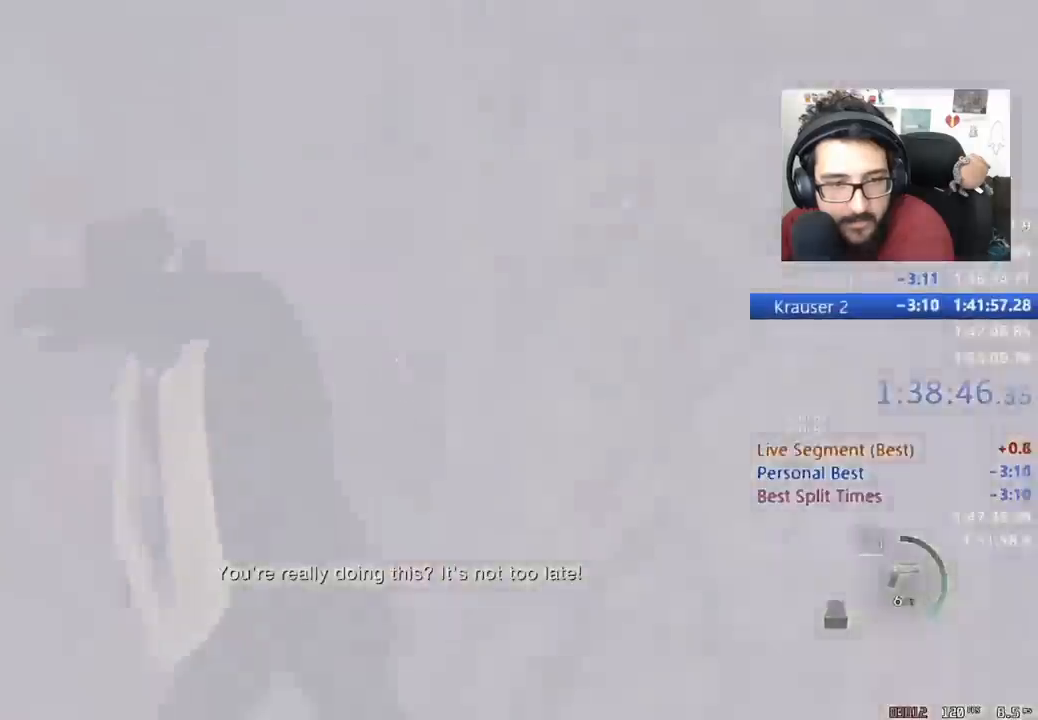
{"keys": ["c", "s"], "mouse": [], "events": [[133, "c", "down"], [233, "c", "up"], [267, "c", "down"], [333, "c", "up"], [367, "c", "down"], [467, "c", "up"], [500, "c", "down"]]}
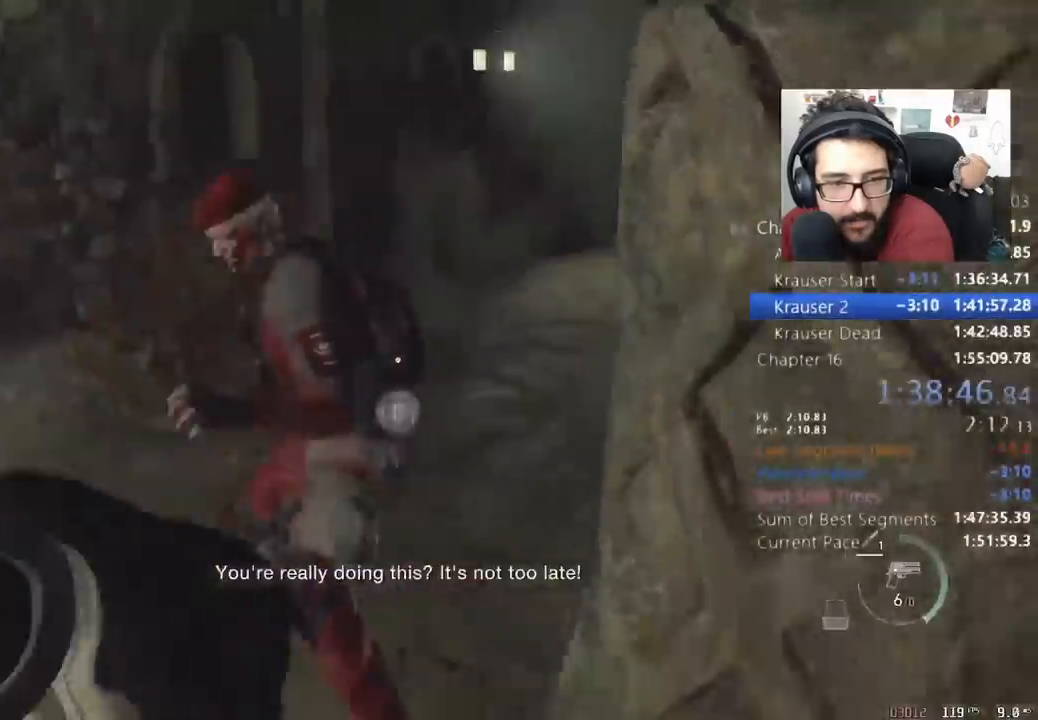
{"keys": ["s"], "mouse": [], "events": [[200, "c", "up"], [300, "c", "down"], [333, "c", "up"]]}
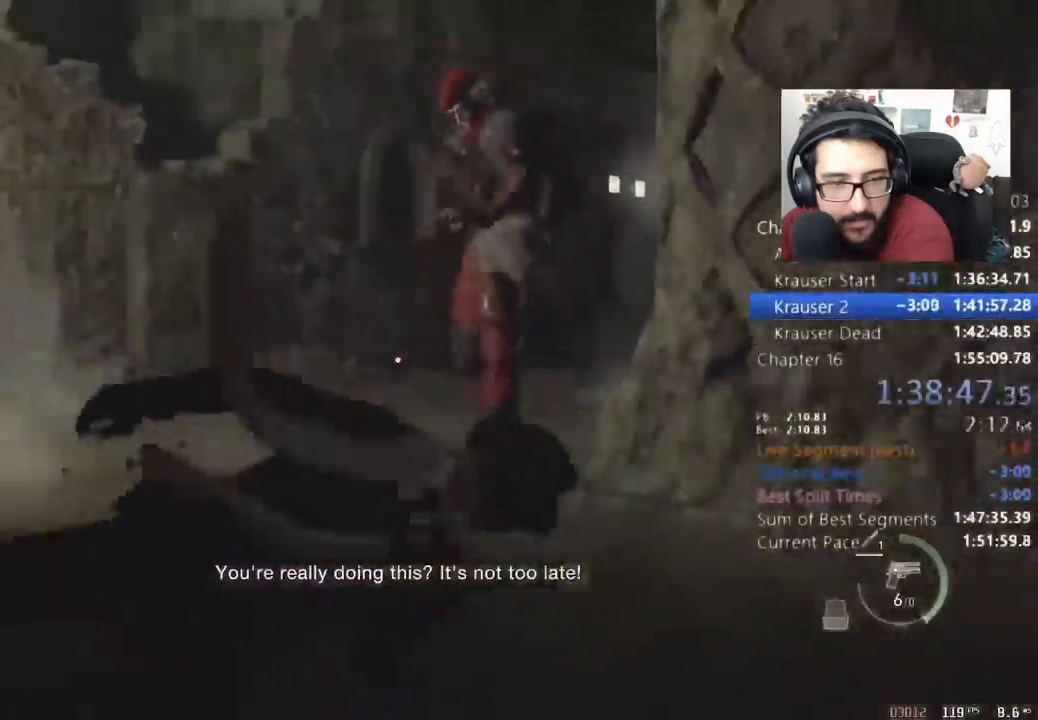
{"keys": [], "mouse": ["right"], "events": [[167, "d", "down"], [433, "d", "up"], [433, "mouse_right", "down"], [500, "s", "up"]]}
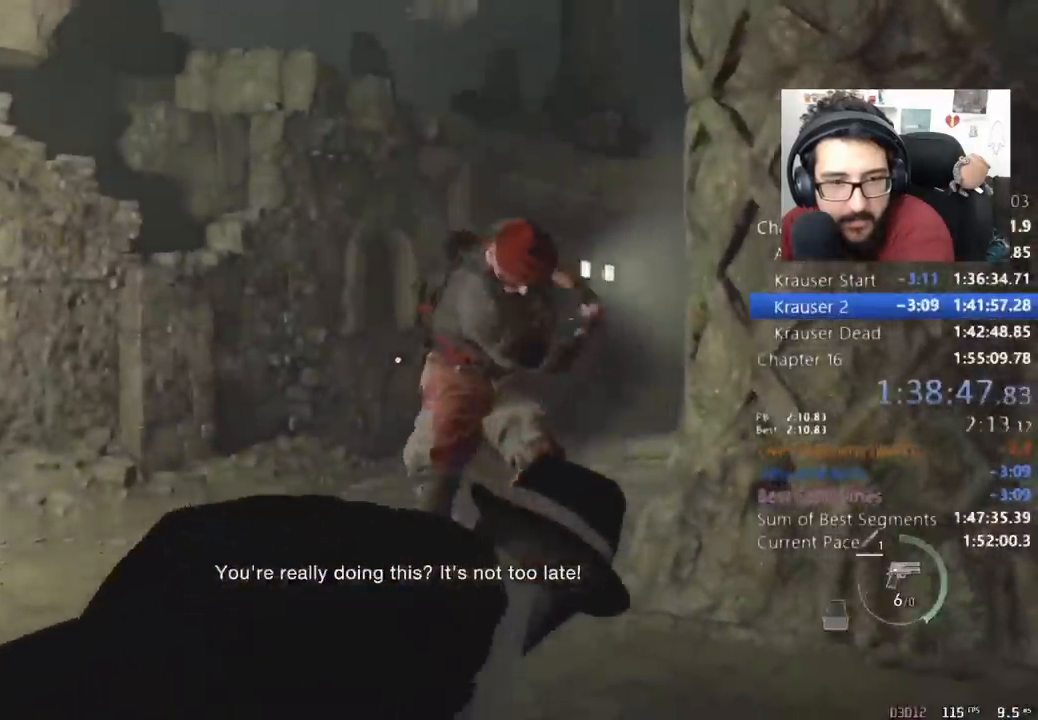
{"keys": ["s"], "mouse": ["right"], "events": [[233, "d", "down"], [400, "s", "down"], [500, "d", "up"]]}
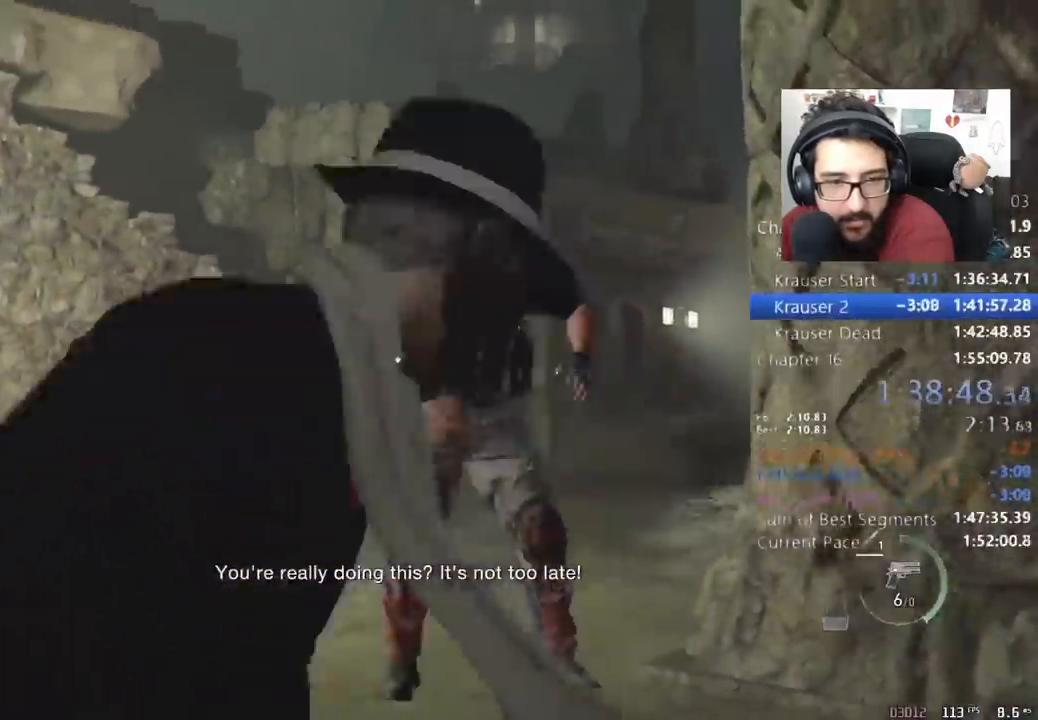
{"keys": [], "mouse": ["right"], "events": [[100, "s", "up"]]}
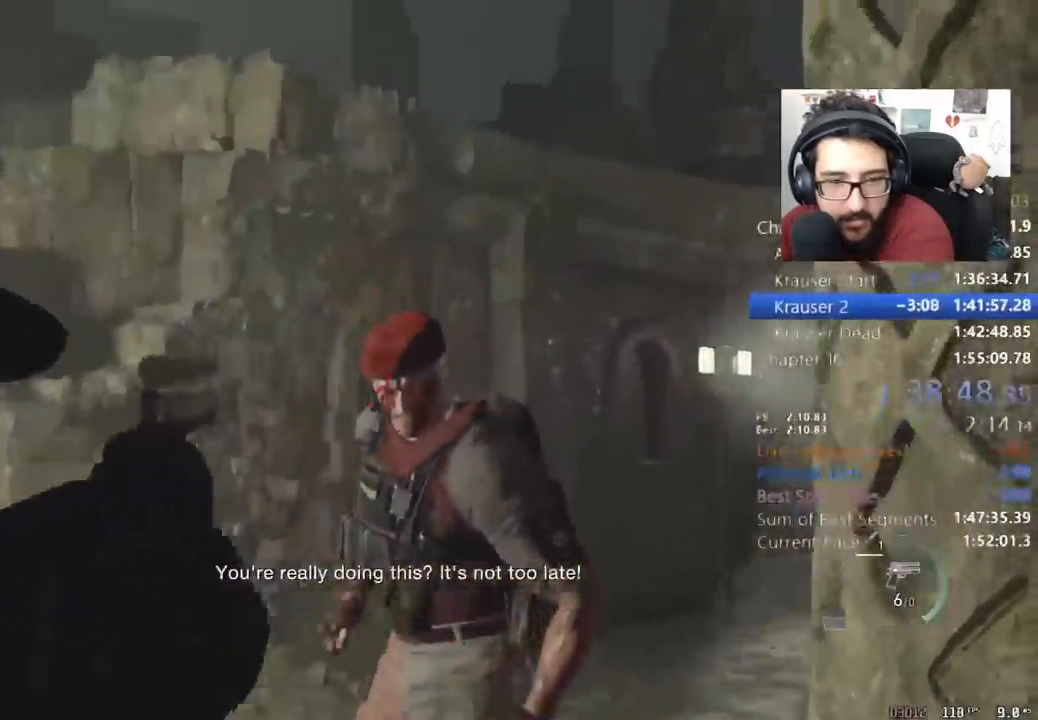
{"keys": ["w"], "mouse": [], "events": [[67, "mouse_left", "down"], [167, "mouse_left", "up"], [233, "mouse_right", "up"], [333, "w", "down"]]}
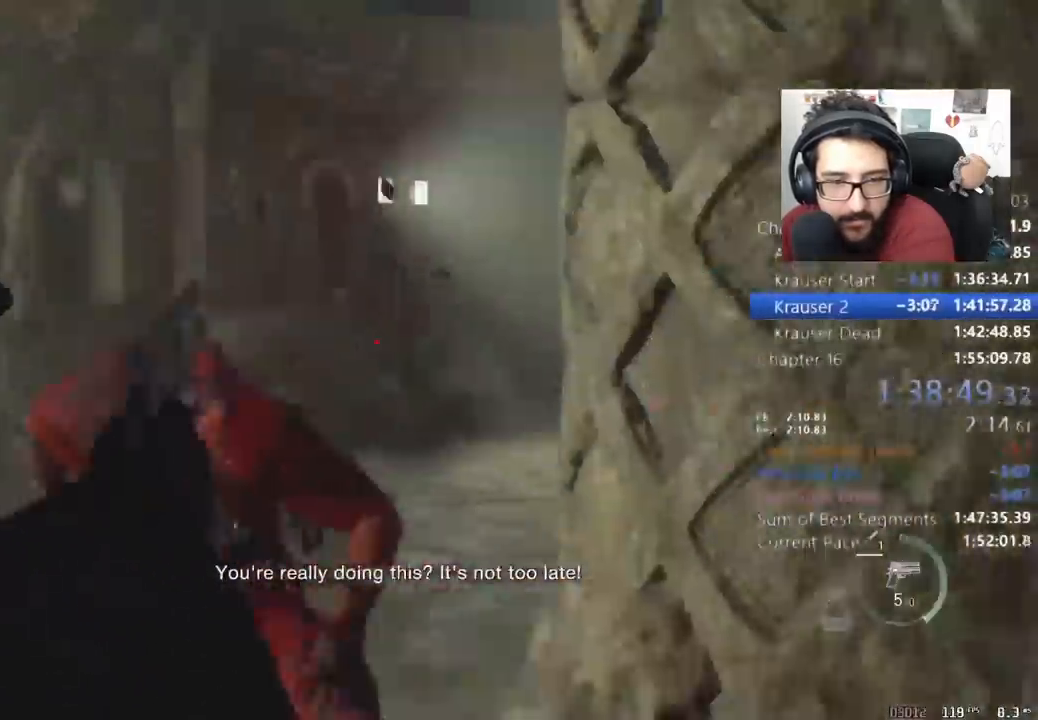
{"keys": ["w"], "mouse": [], "events": [[133, "d", "down"], [300, "d", "up"], [300, "w", "up"], [333, "a", "down"], [367, "a", "up"], [367, "w", "down"]]}
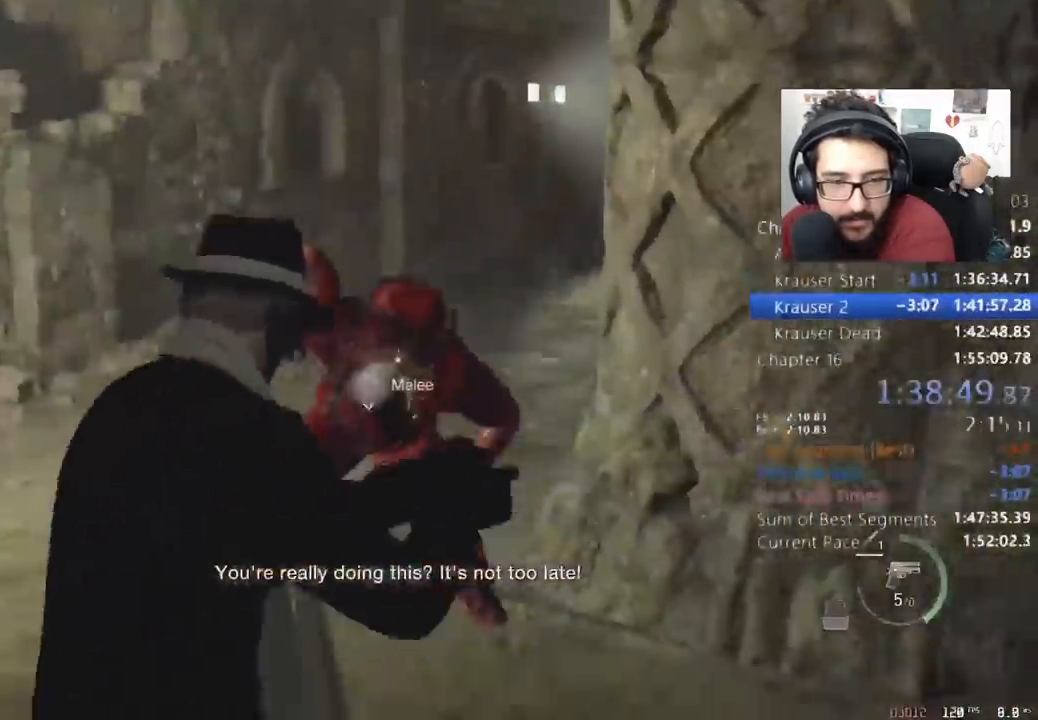
{"keys": ["w"], "mouse": [], "events": [[100, "f", "down"], [300, "f", "up"]]}
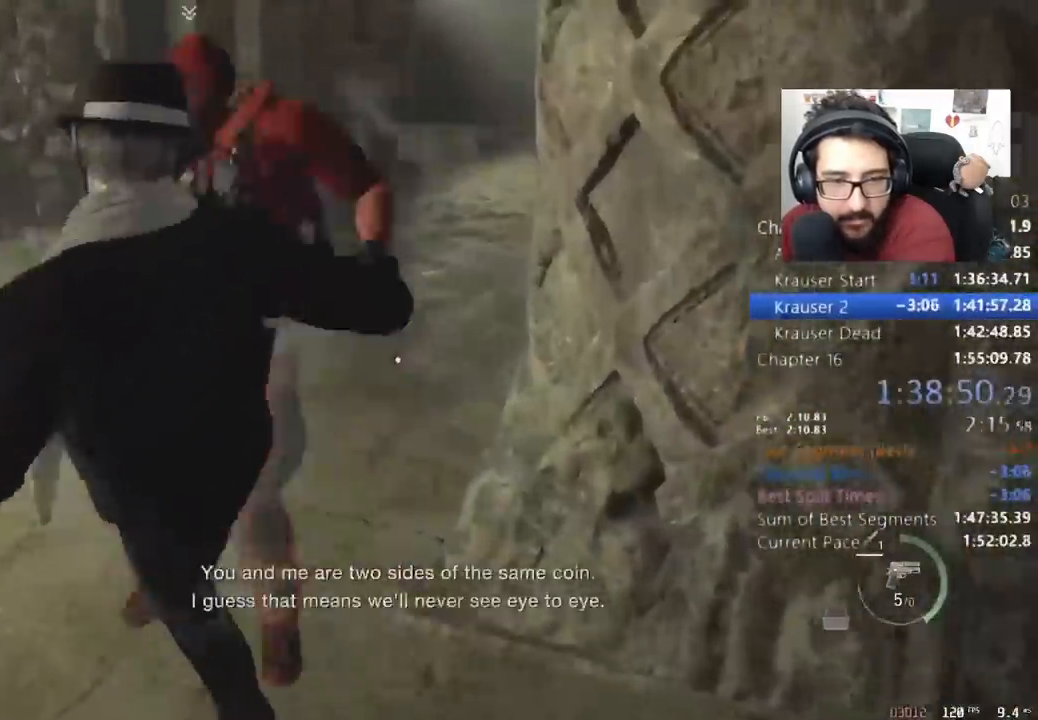
{"keys": ["w"], "mouse": ["right"], "events": [[67, "d", "down"], [133, "w", "up"], [333, "w", "down"], [400, "d", "up"], [400, "mouse_right", "down"]]}
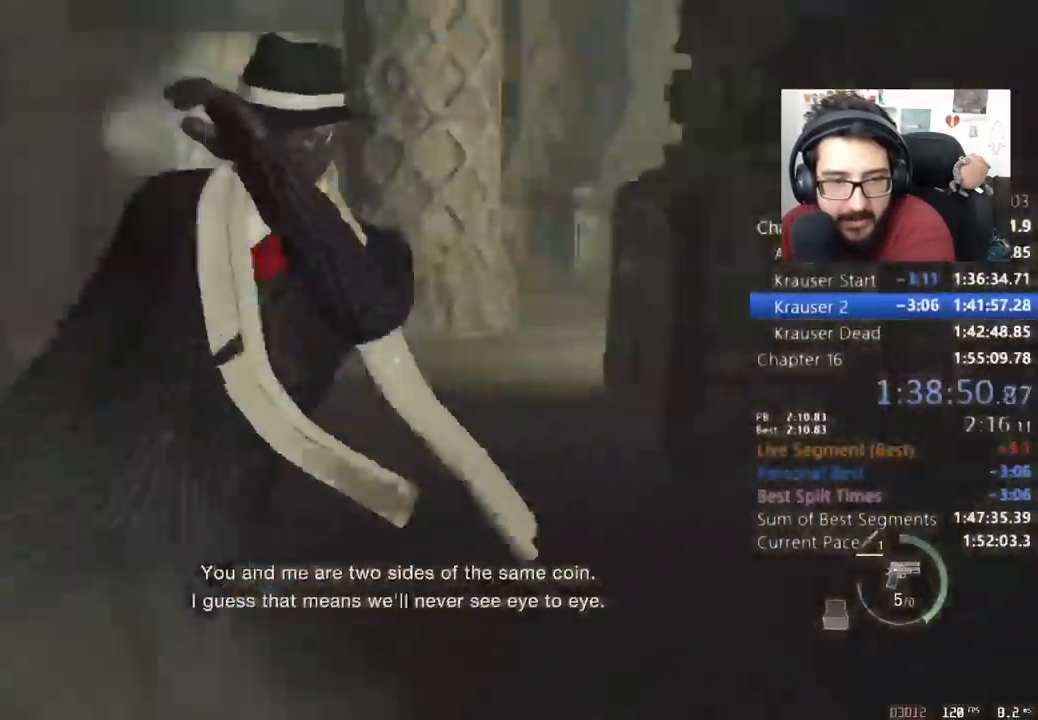
{"keys": ["shift", "w"], "mouse": [], "events": [[433, "mouse_right", "up"], [433, "shift", "down"]]}
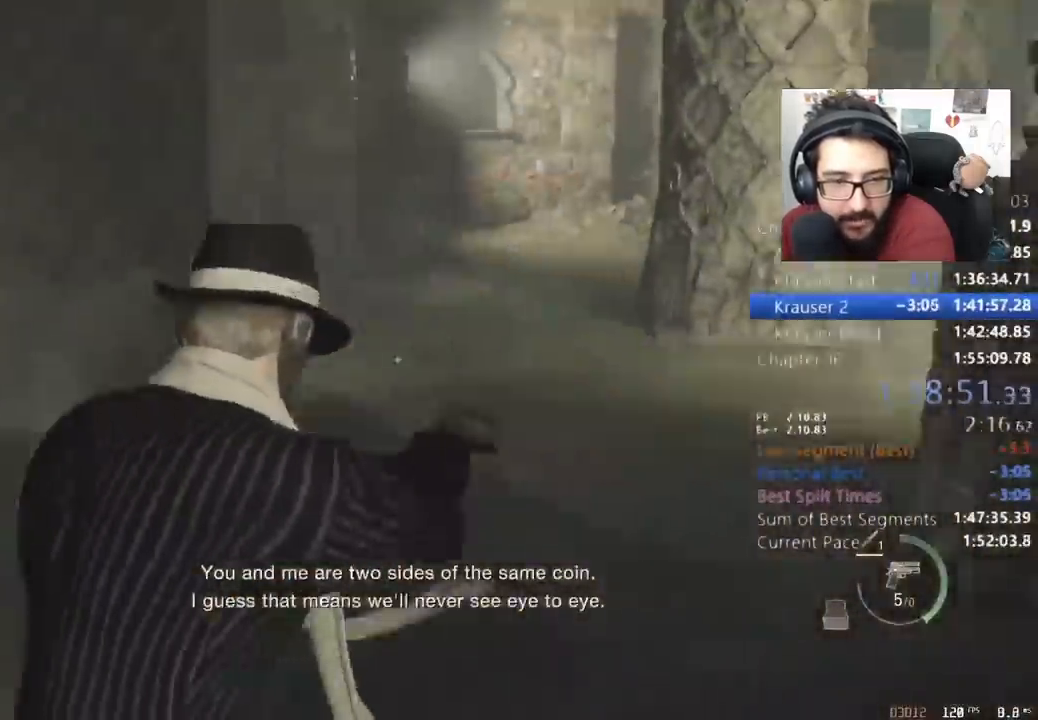
{"keys": ["shift", "w"], "mouse": [], "events": []}
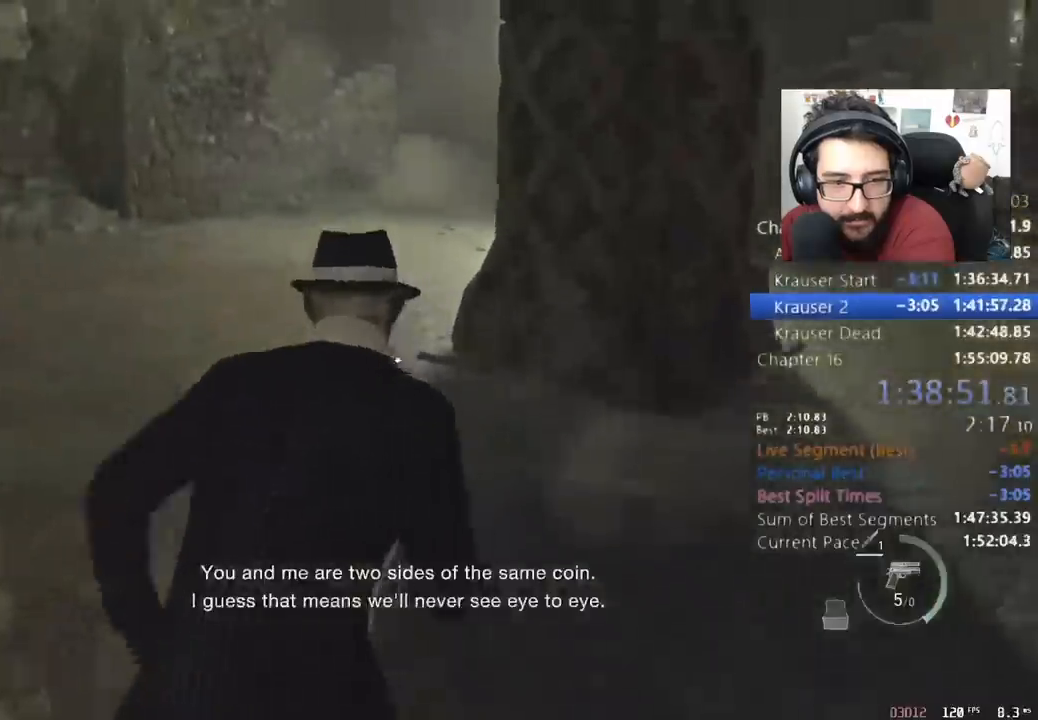
{"keys": ["shift", "w"], "mouse": [], "events": []}
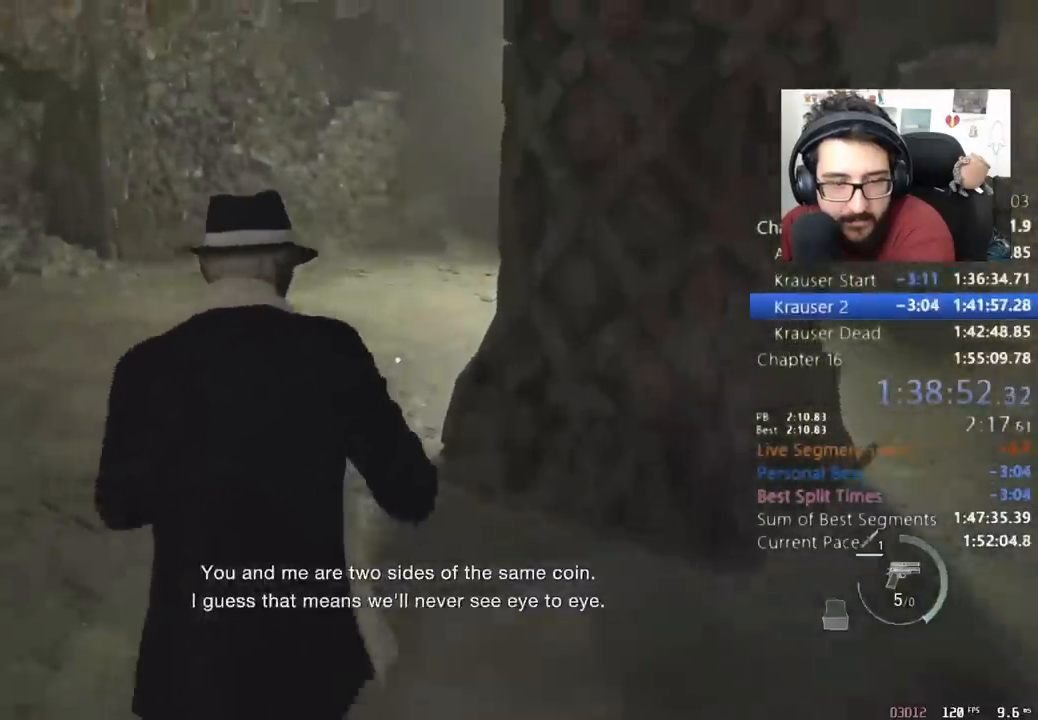
{"keys": ["shift", "w"], "mouse": [], "events": []}
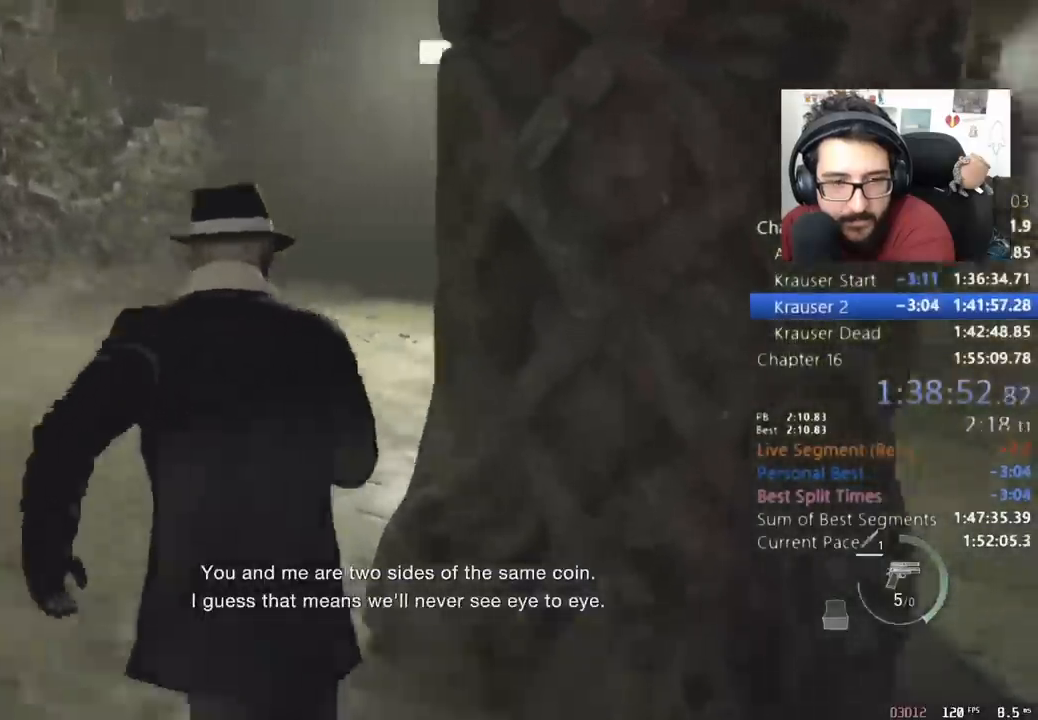
{"keys": ["shift", "w"], "mouse": [], "events": []}
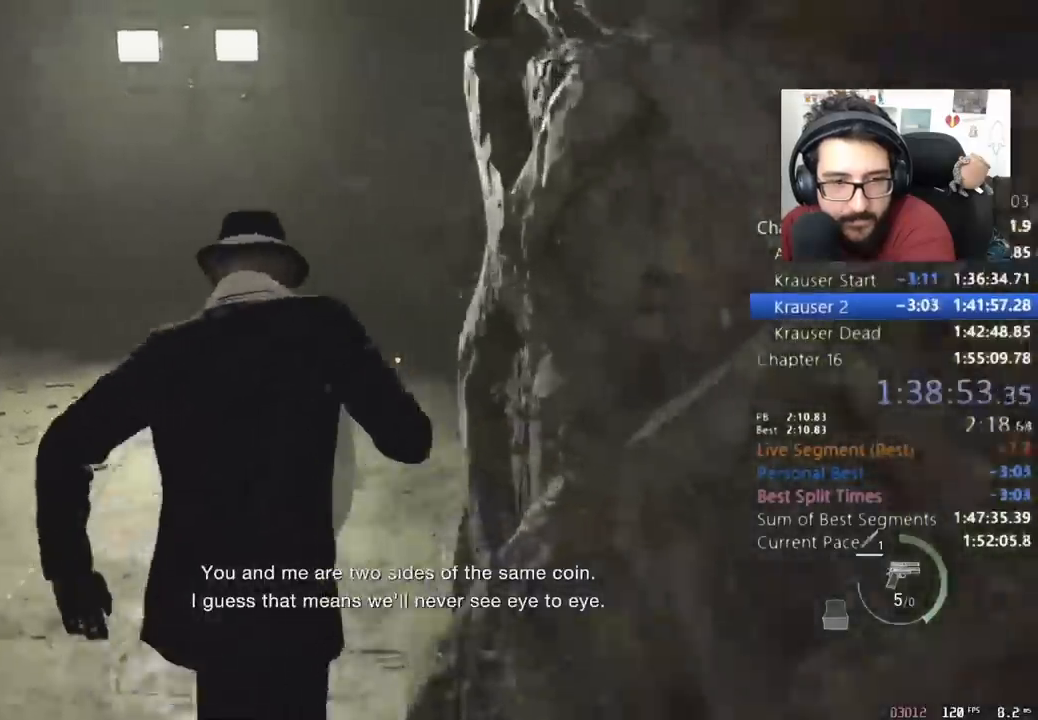
{"keys": [], "mouse": [], "events": [[167, "shift", "up"], [167, "w", "up"]]}